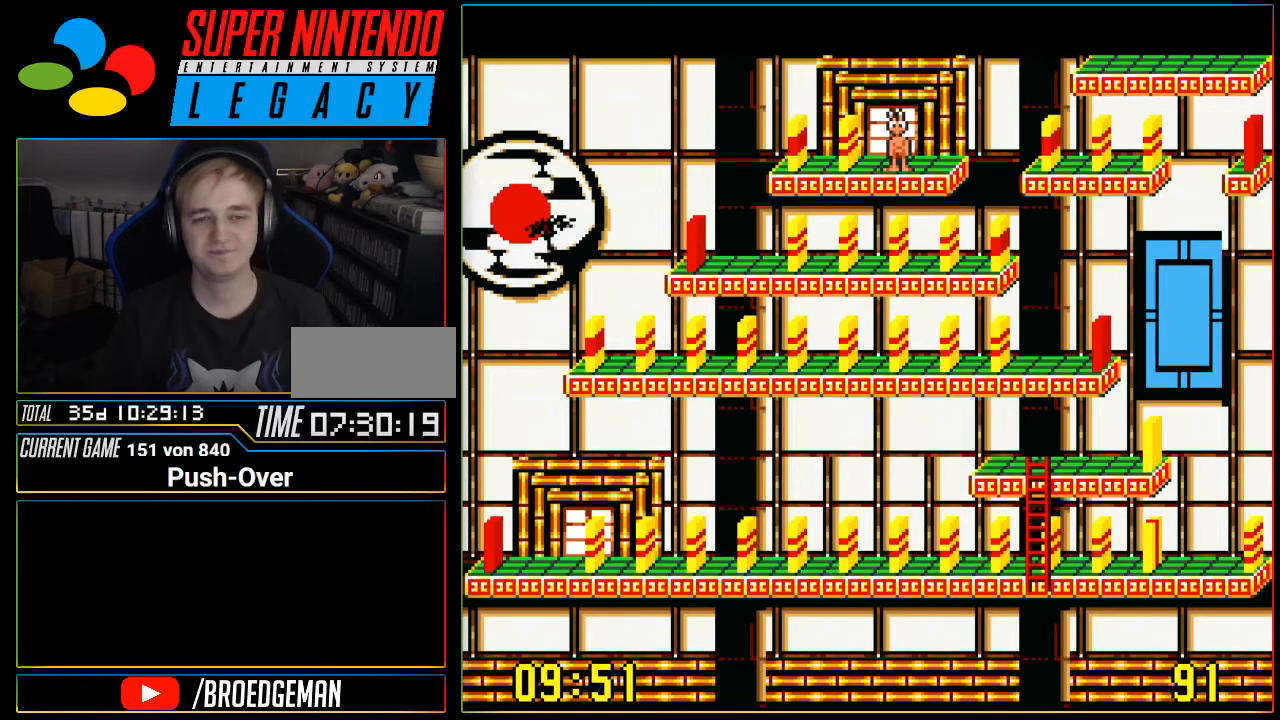
Gameplay with a controller (Nintendo layout); each line is a JSON object with the inputs held at the frame after it. "events" lists button and stick changes between this image and that frame as [ms after this image, input, new state], when the widget could be followed in between. Not read: L3 R3.
{"buttons": ["DPAD_UP"], "events": [[467, "DPAD_UP", "down"]]}
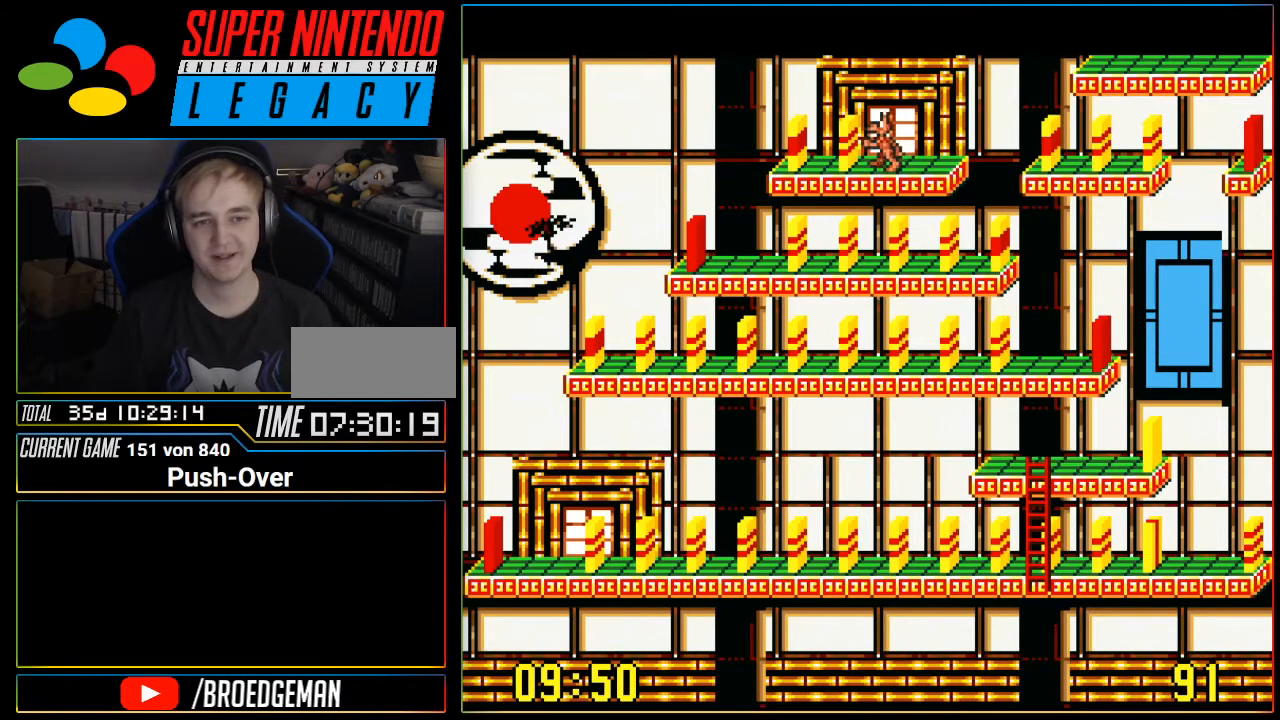
{"buttons": [], "events": [[134, "DPAD_UP", "up"], [317, "Y", "down"], [501, "Y", "up"]]}
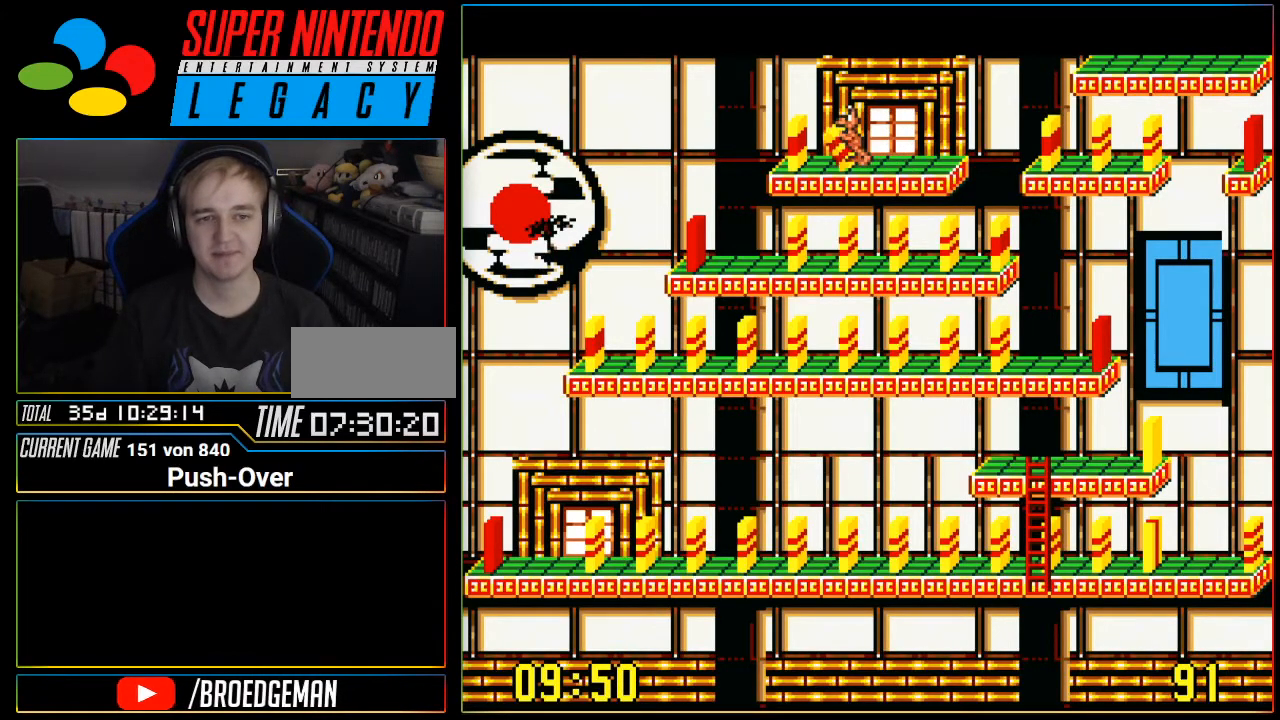
{"buttons": ["DPAD_RIGHT"], "events": [[417, "DPAD_RIGHT", "down"]]}
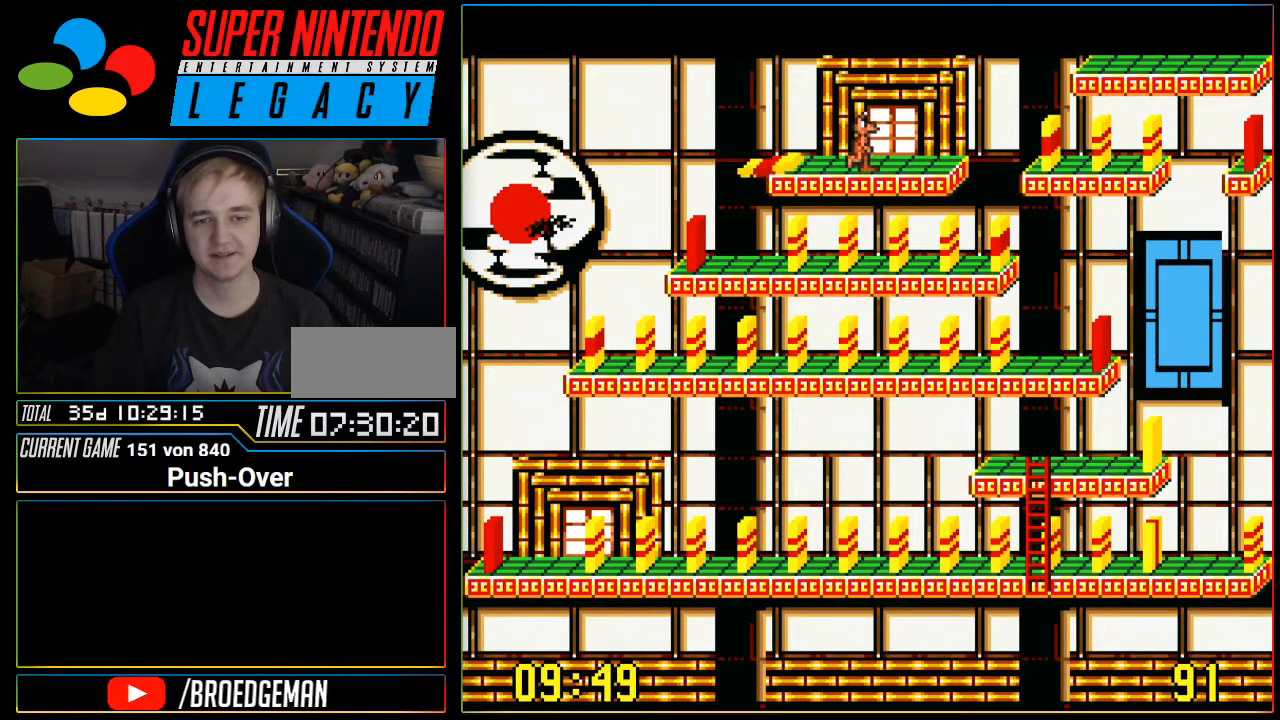
{"buttons": ["DPAD_RIGHT"], "events": []}
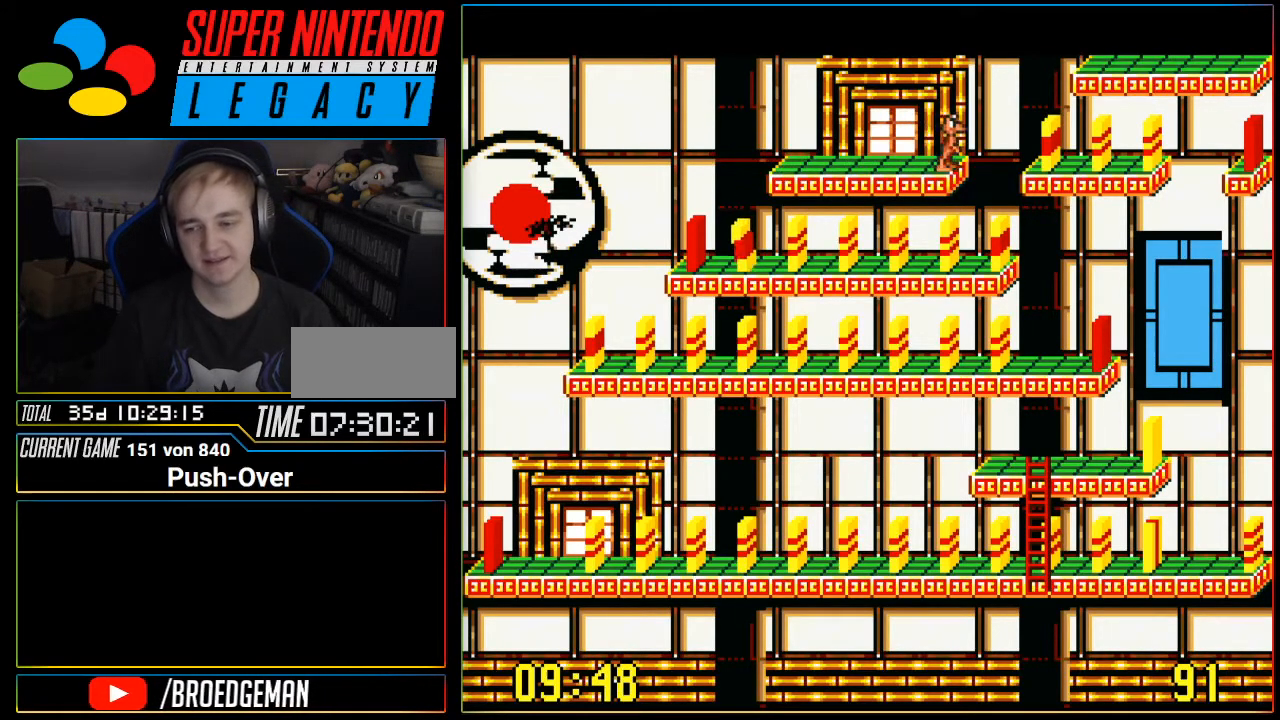
{"buttons": ["DPAD_RIGHT"], "events": []}
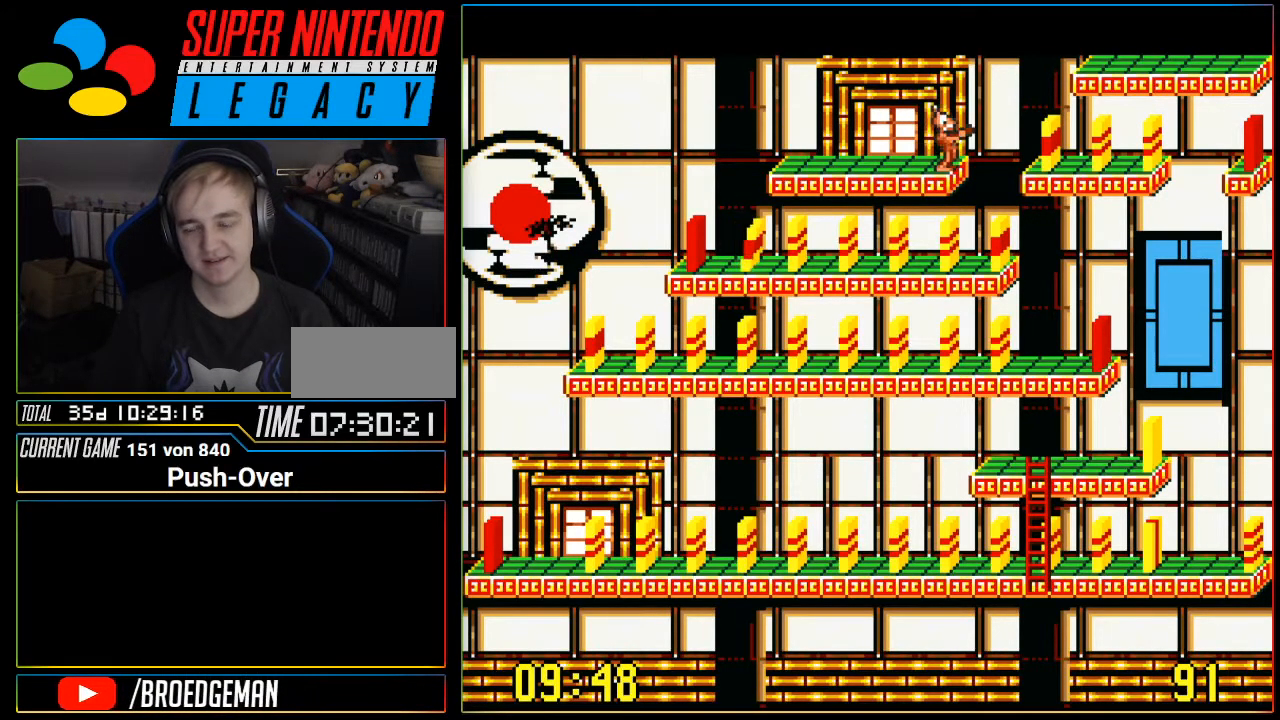
{"buttons": ["DPAD_RIGHT"], "events": []}
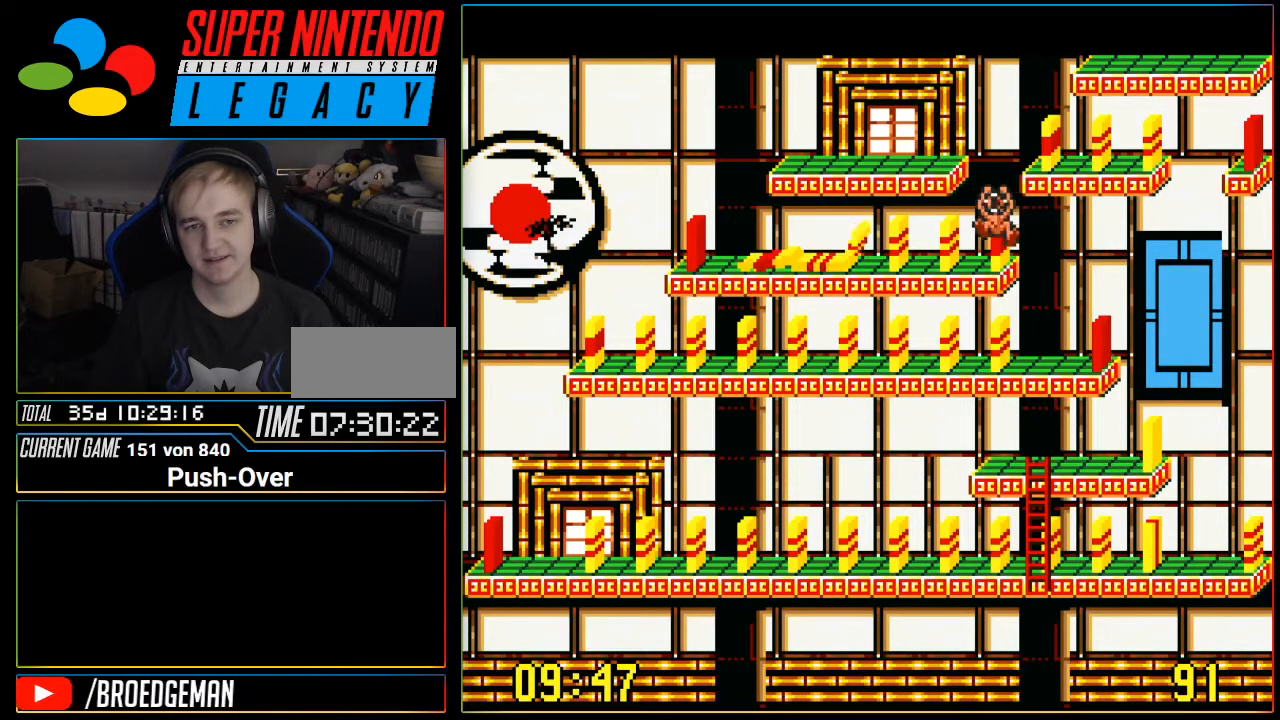
{"buttons": ["DPAD_RIGHT"], "events": []}
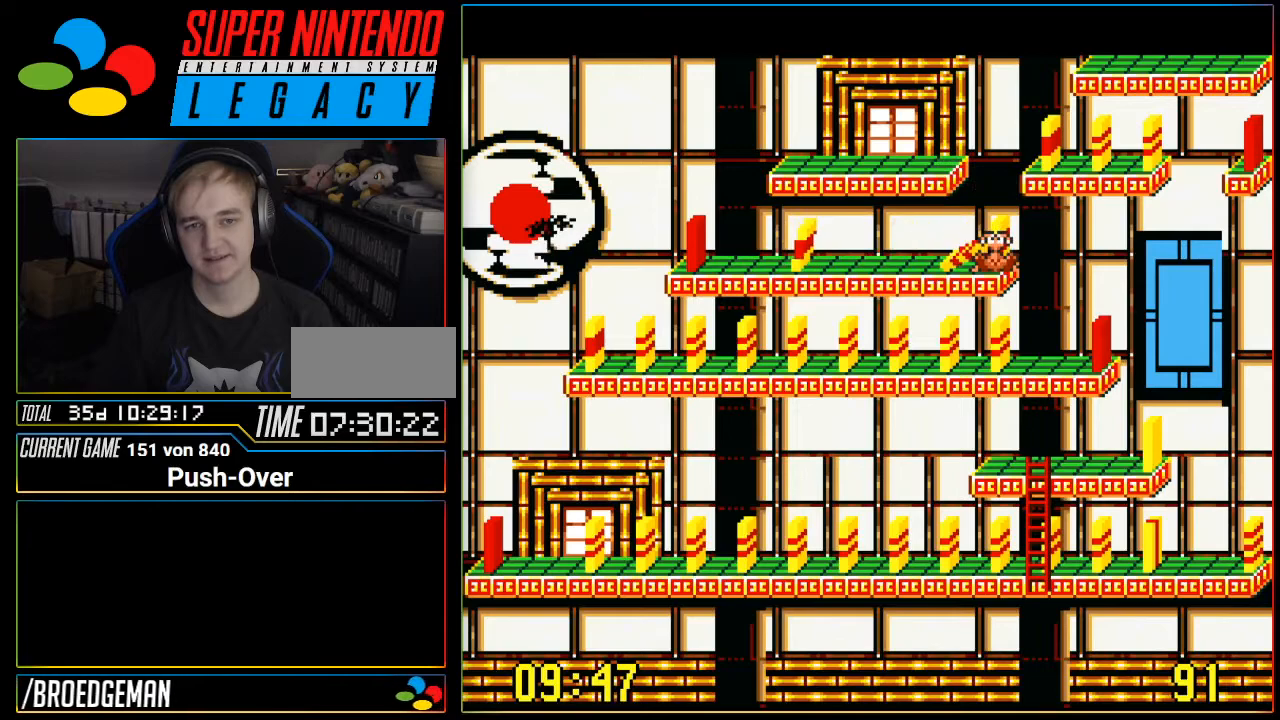
{"buttons": ["DPAD_RIGHT"], "events": []}
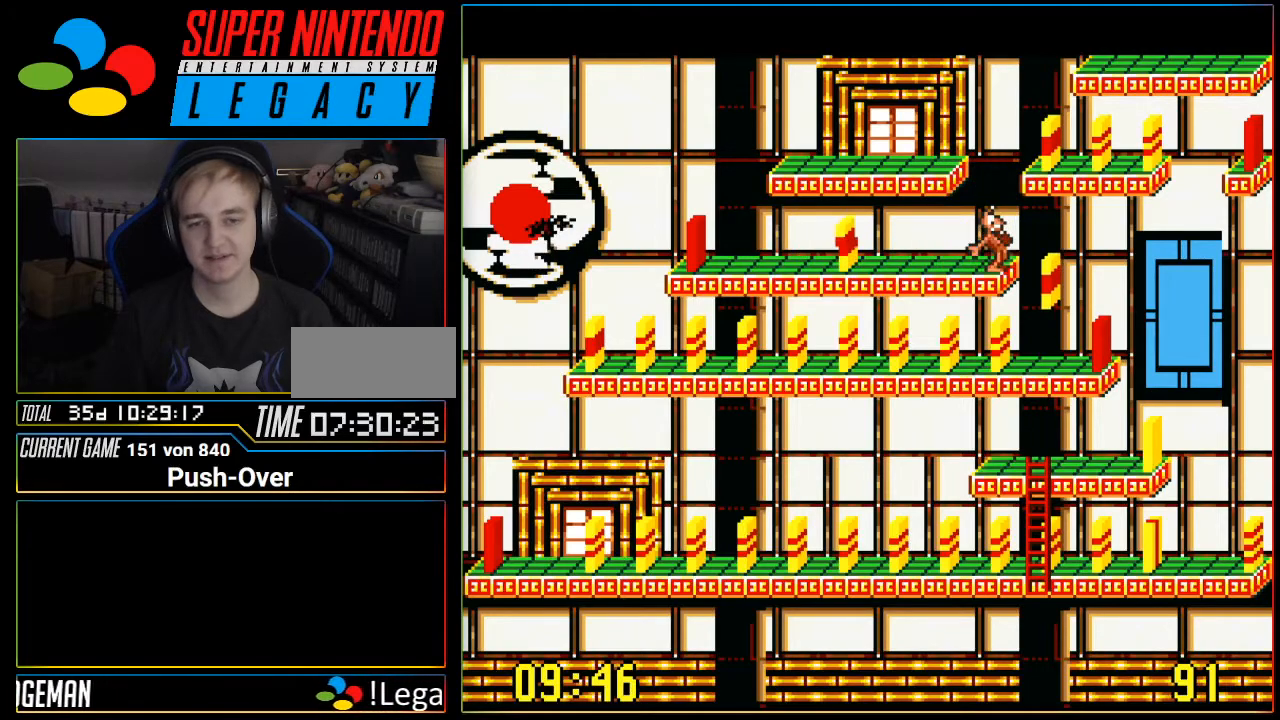
{"buttons": ["DPAD_RIGHT"], "events": []}
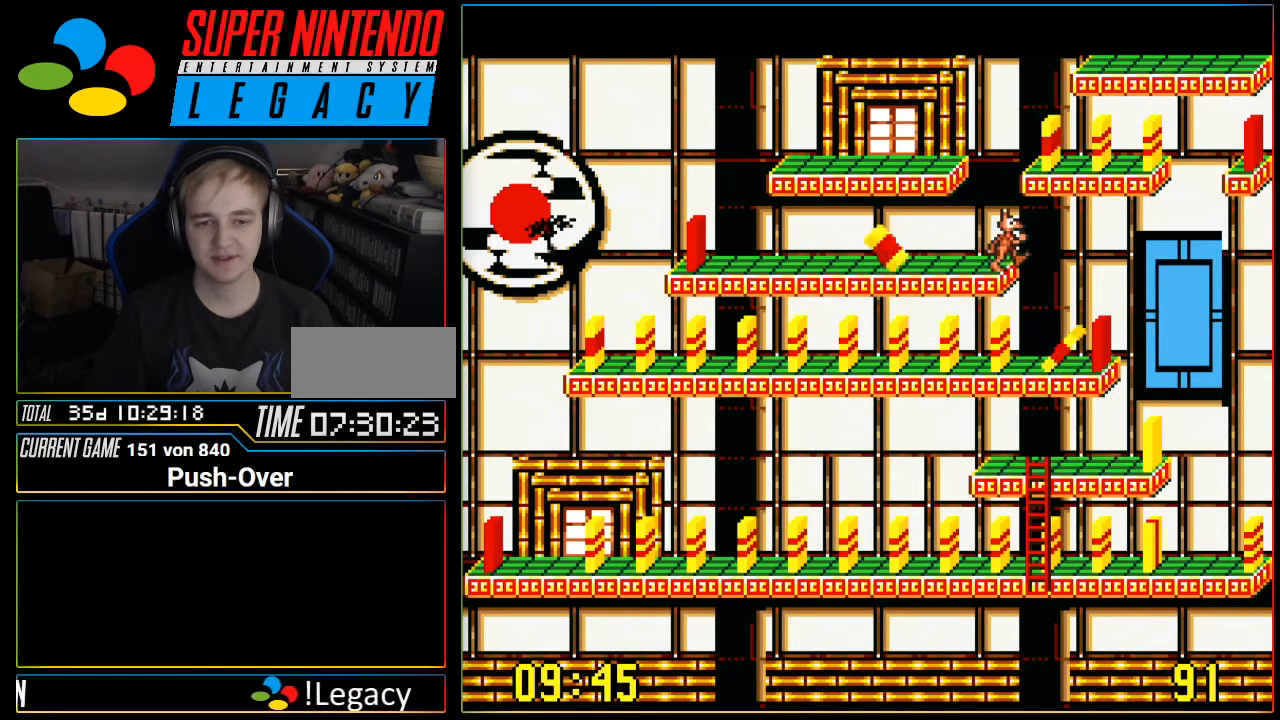
{"buttons": ["DPAD_RIGHT"], "events": []}
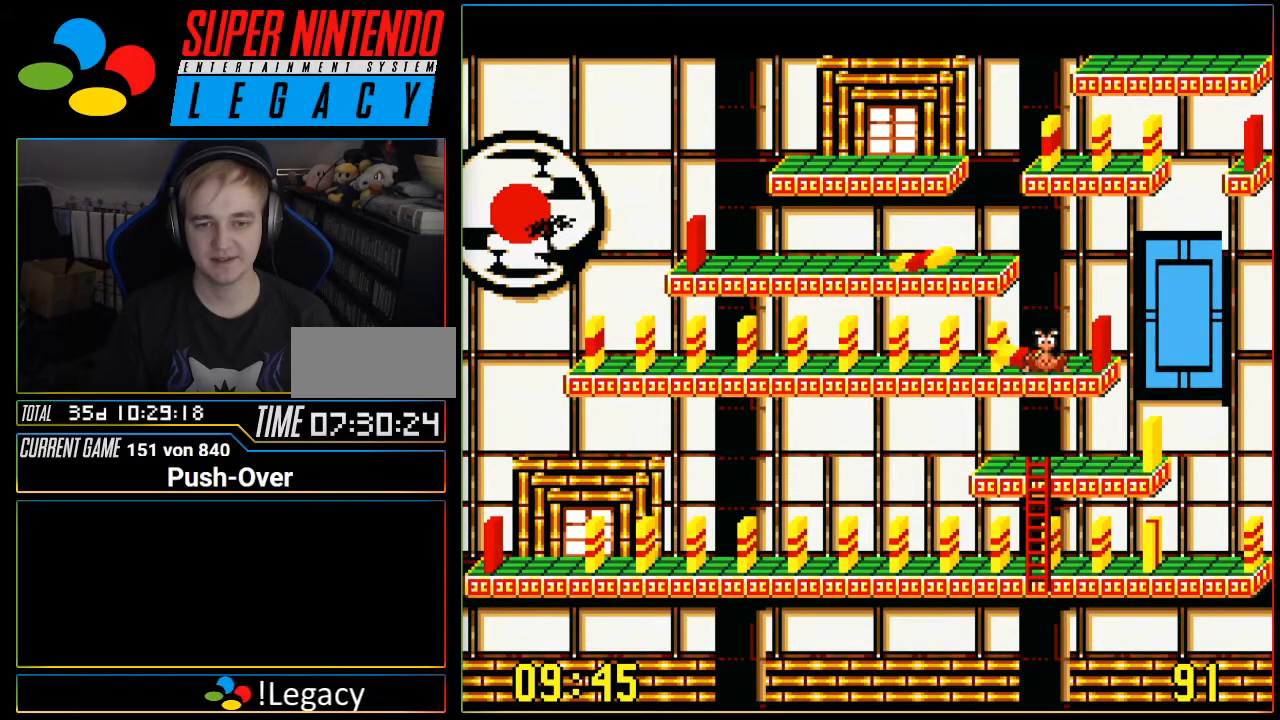
{"buttons": ["DPAD_RIGHT"], "events": []}
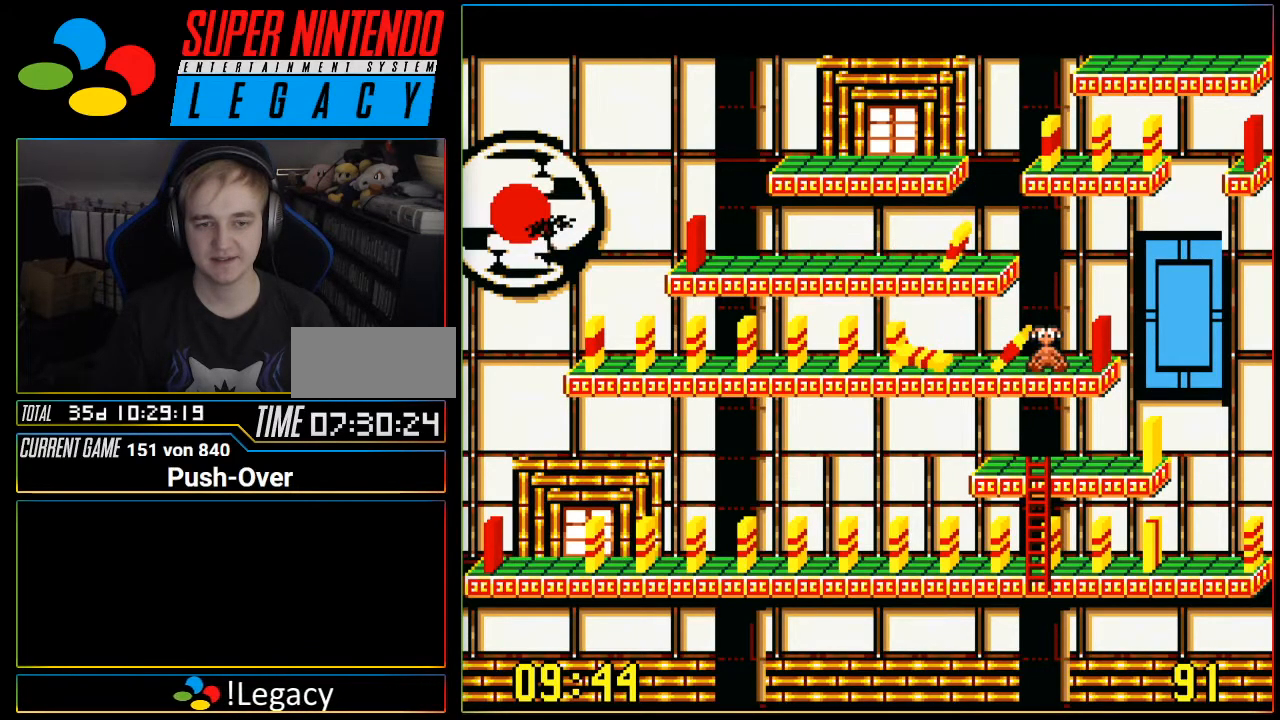
{"buttons": [], "events": [[483, "DPAD_RIGHT", "up"]]}
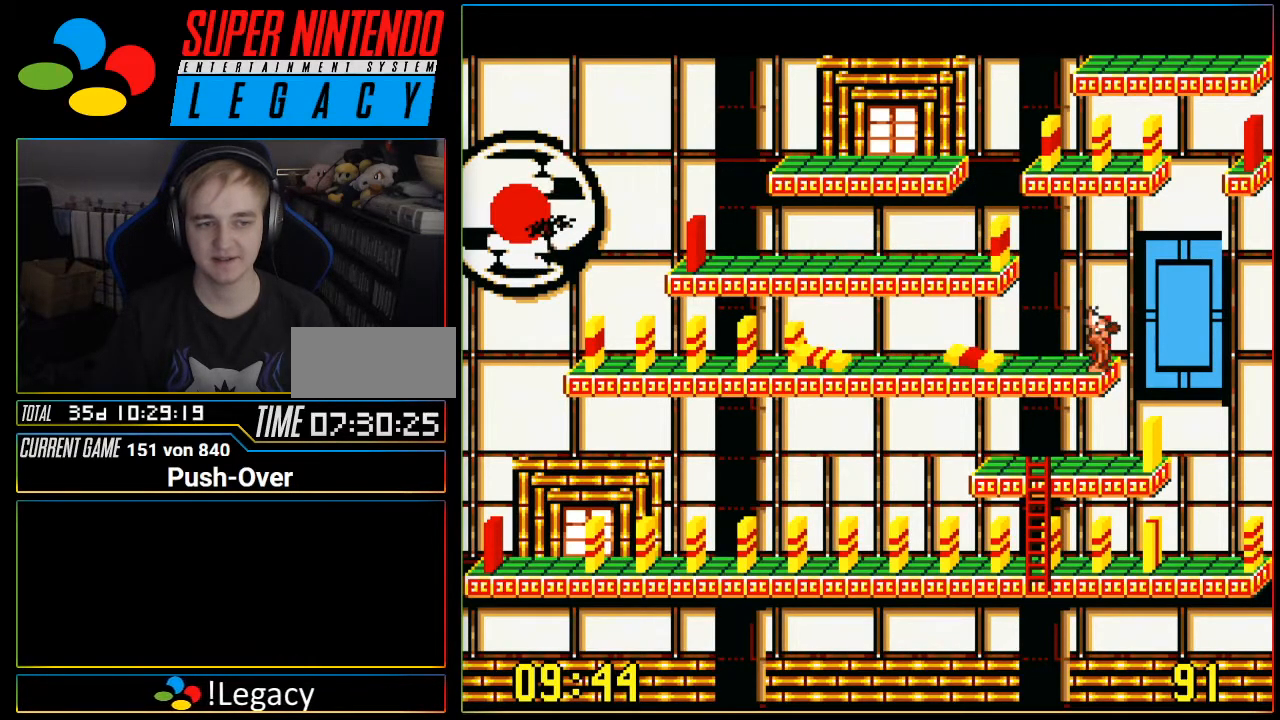
{"buttons": [], "events": [[84, "A", "down"], [367, "A", "up"]]}
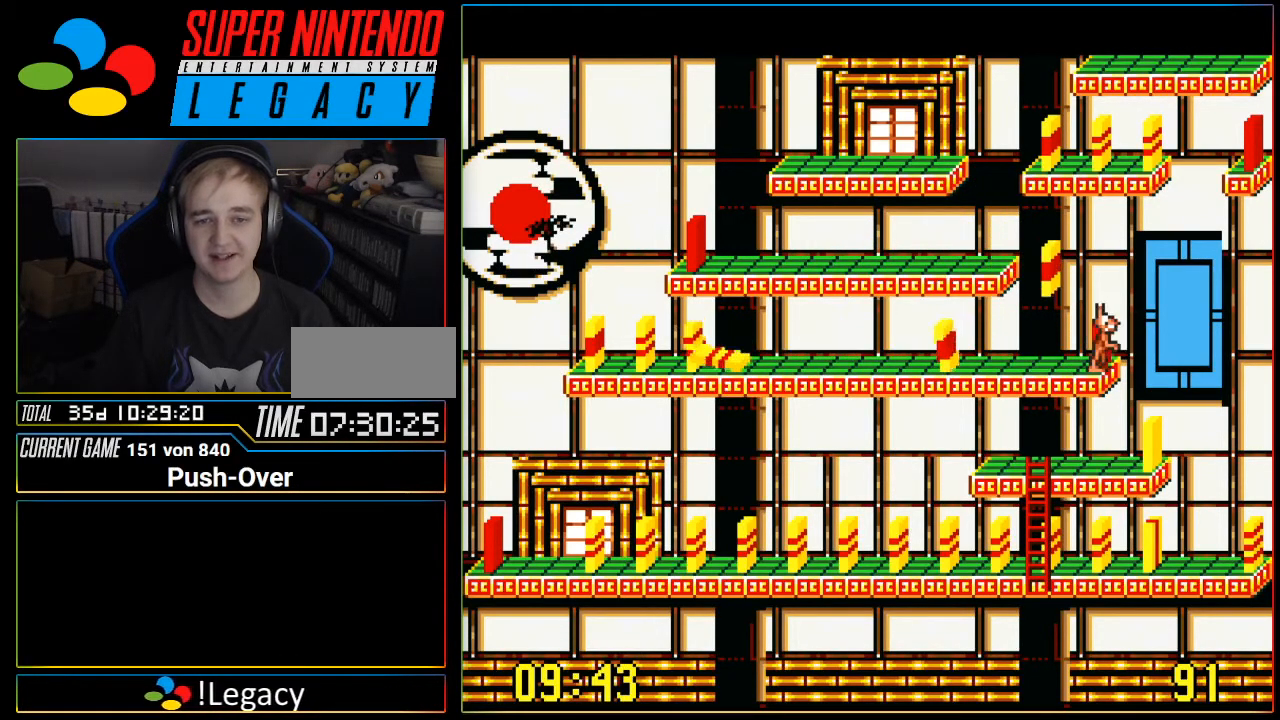
{"buttons": [], "events": []}
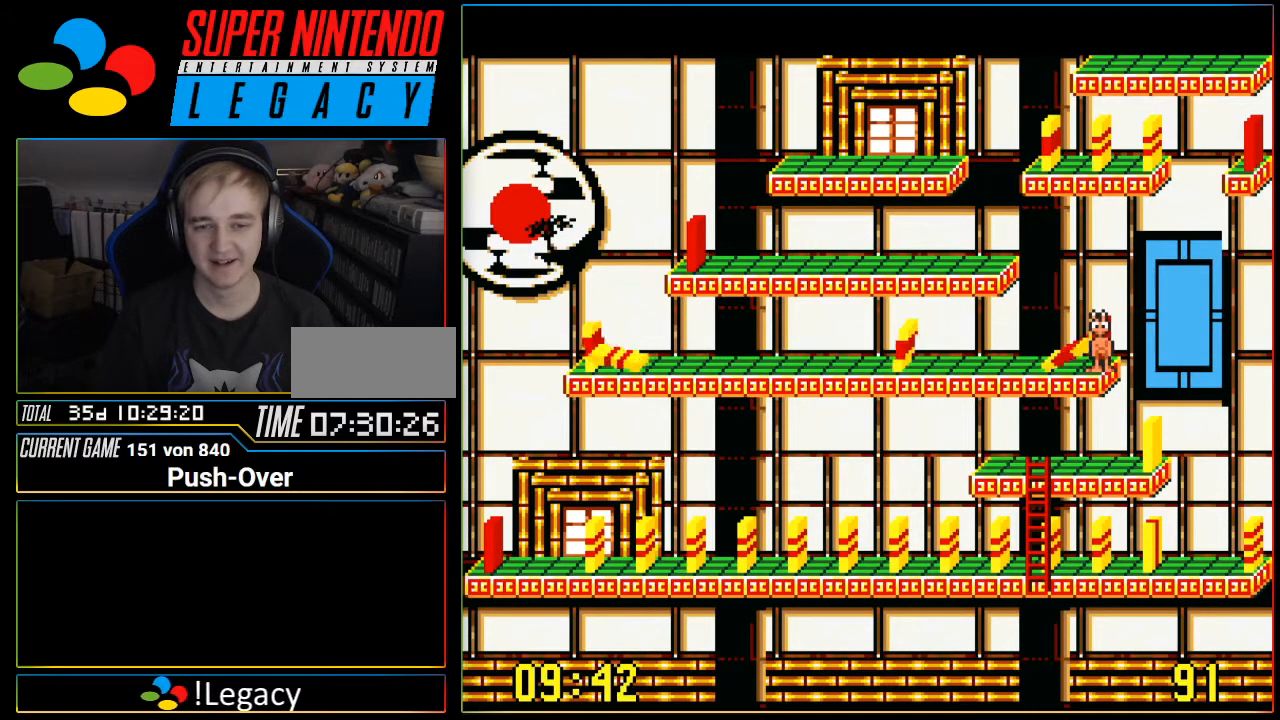
{"buttons": [], "events": [[217, "A", "down"], [367, "A", "up"]]}
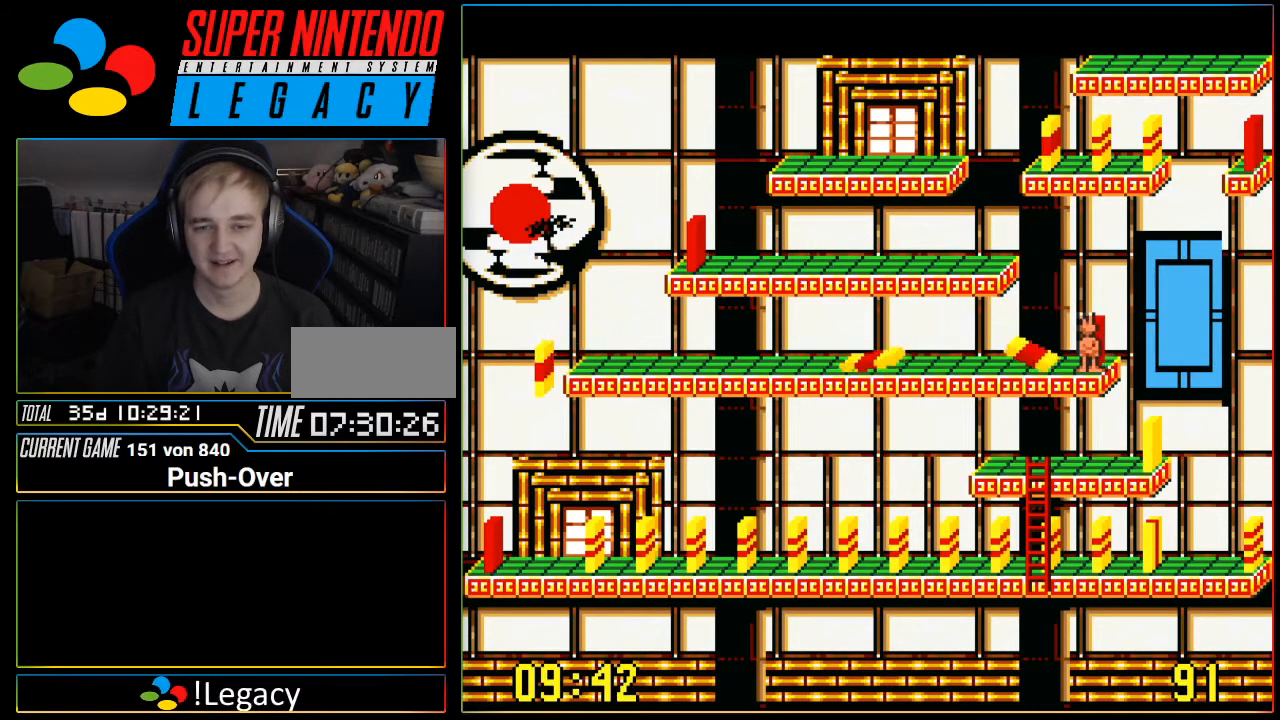
{"buttons": ["DPAD_LEFT"], "events": [[216, "DPAD_LEFT", "down"]]}
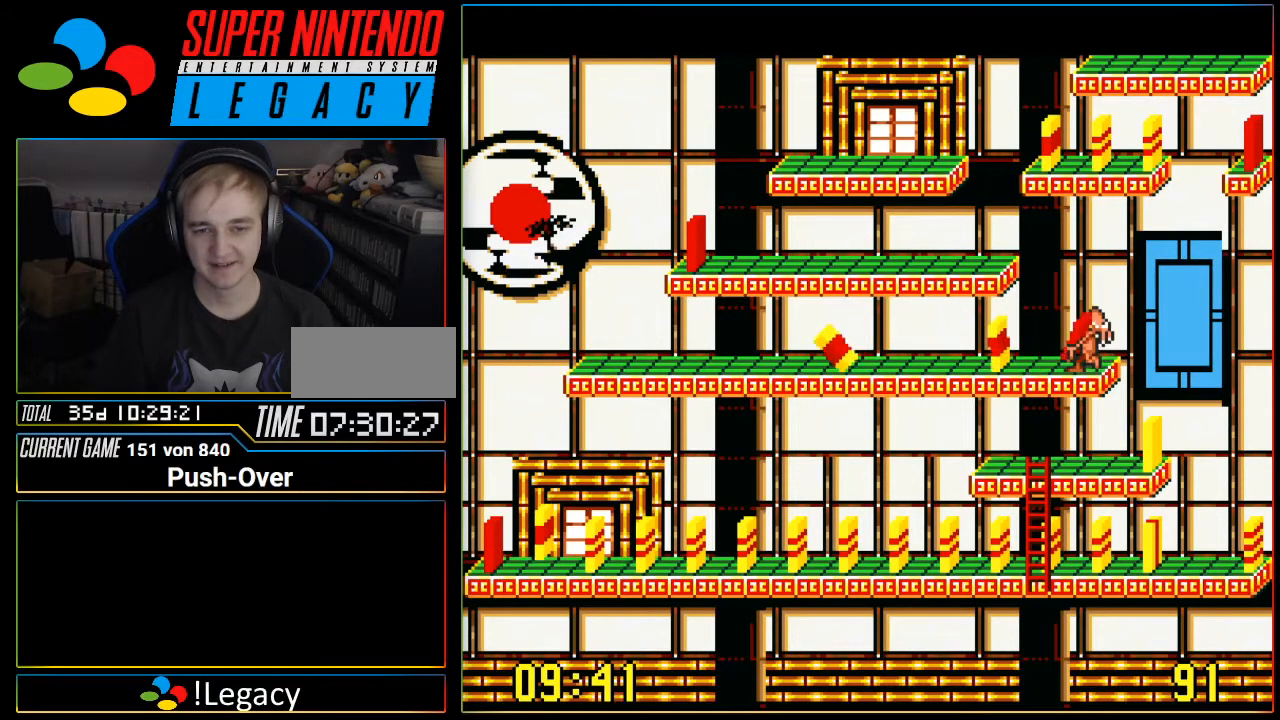
{"buttons": ["A"], "events": [[367, "DPAD_LEFT", "up"], [484, "A", "down"]]}
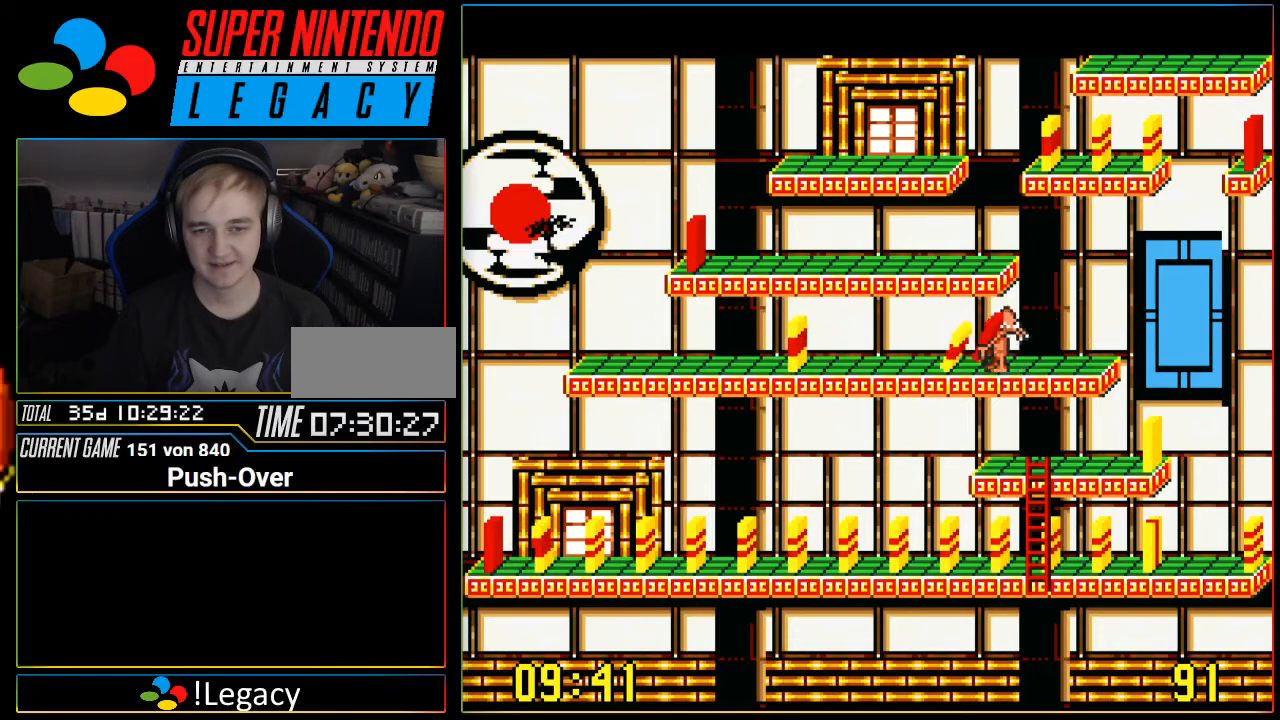
{"buttons": [], "events": [[233, "A", "up"]]}
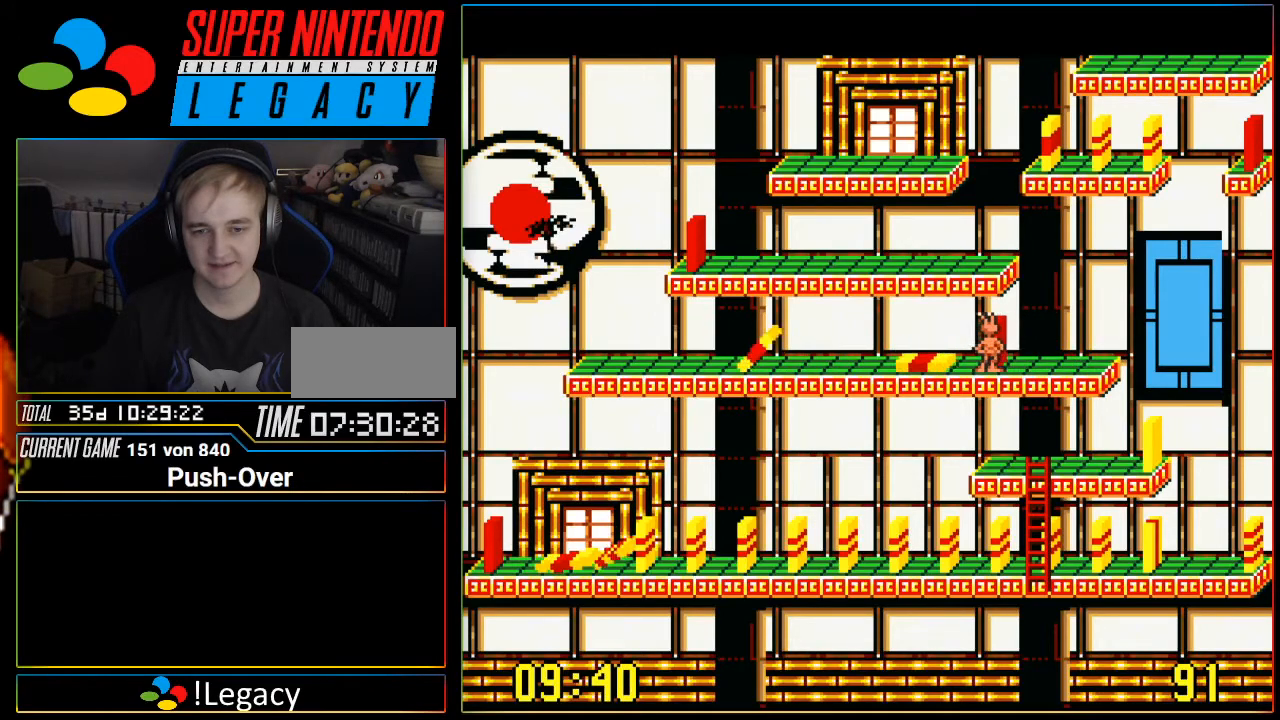
{"buttons": ["DPAD_RIGHT"], "events": [[84, "DPAD_RIGHT", "down"]]}
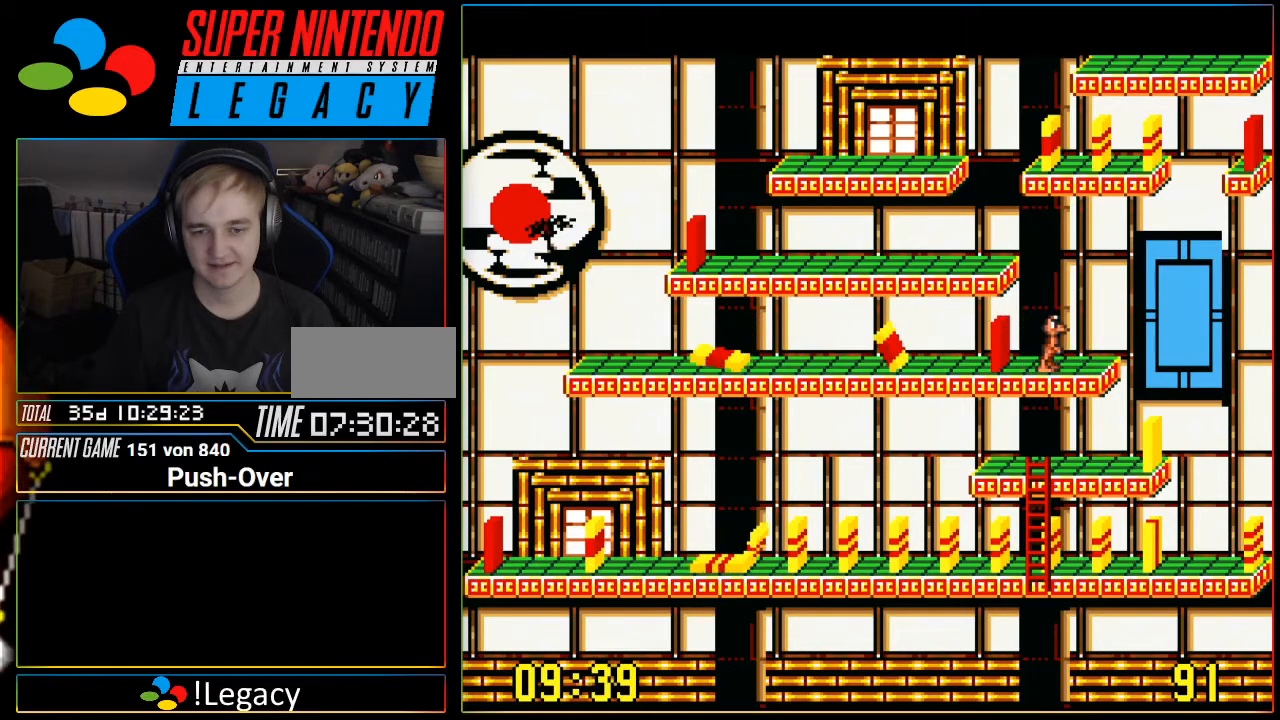
{"buttons": ["DPAD_RIGHT"], "events": []}
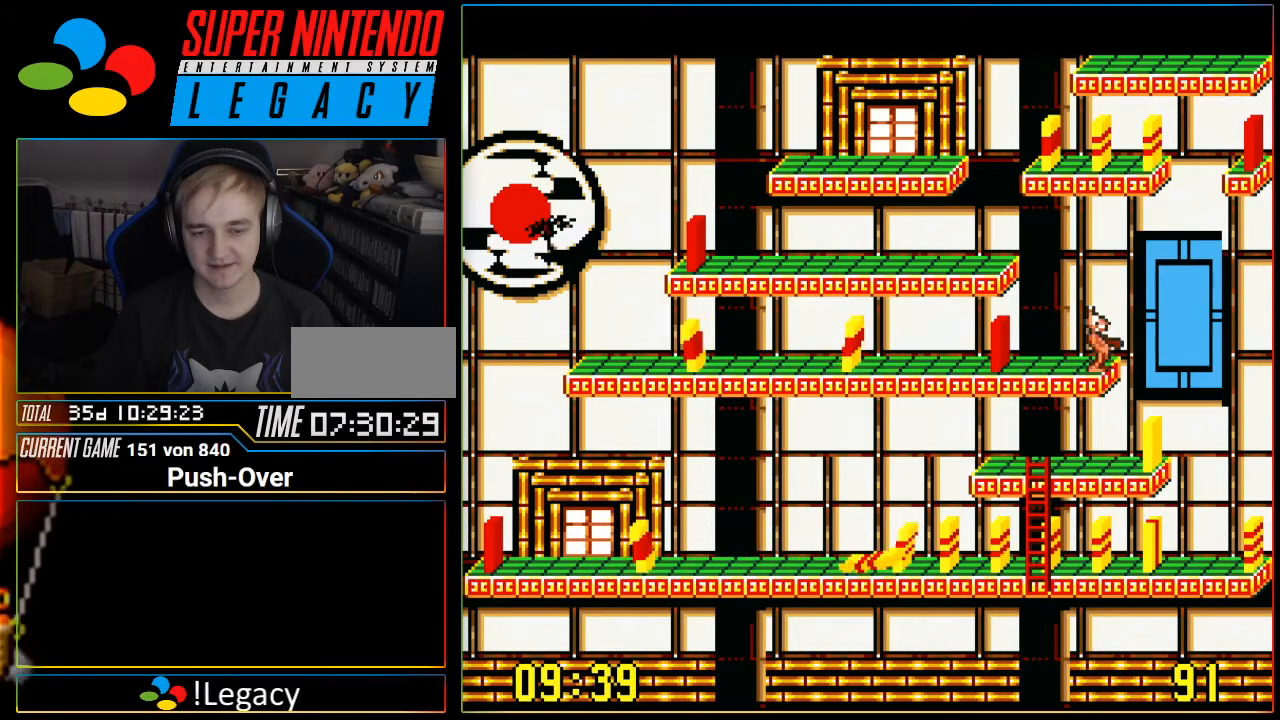
{"buttons": ["DPAD_RIGHT"], "events": []}
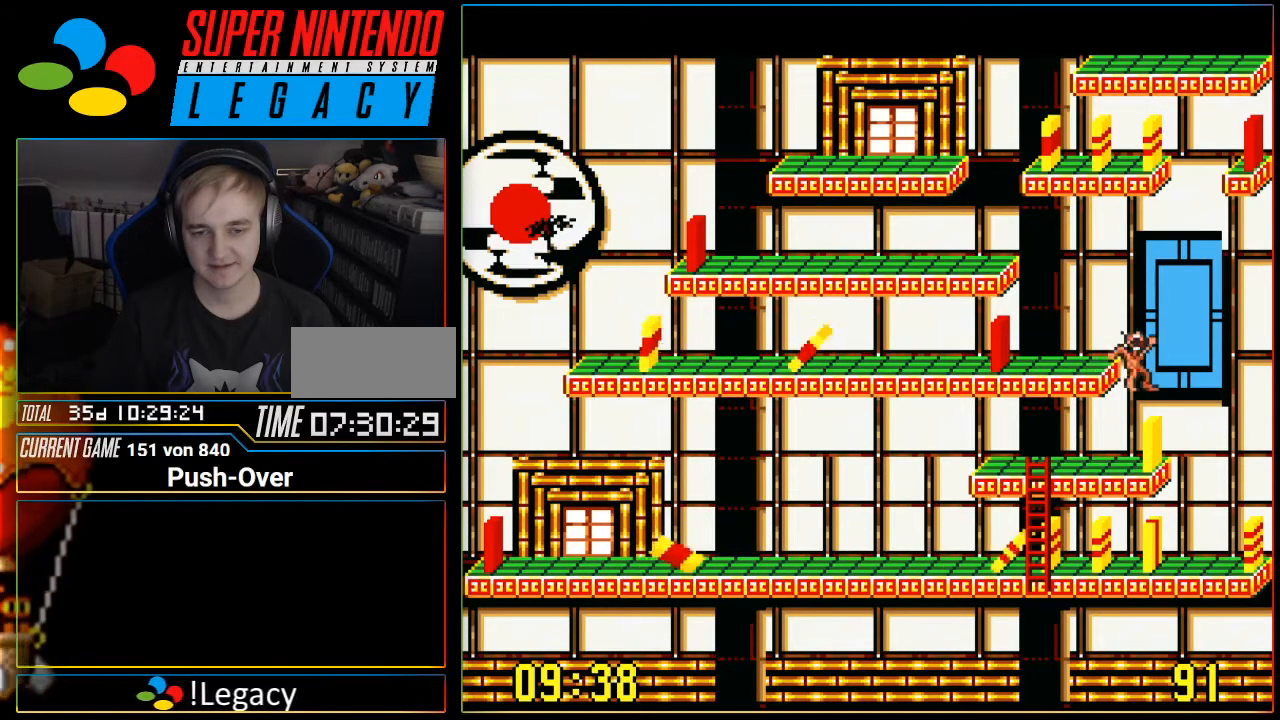
{"buttons": [], "events": [[267, "DPAD_RIGHT", "up"]]}